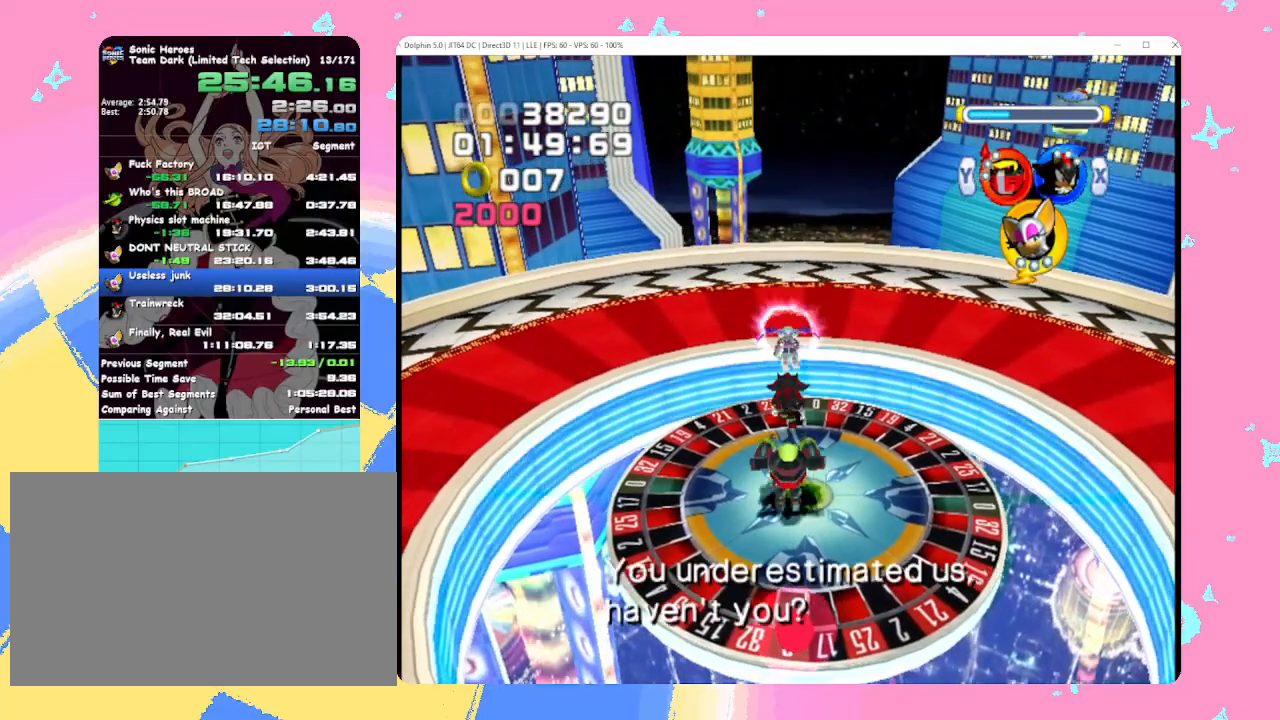
Gameplay with a controller (Nintendo layout); each line is a JSON object with the inputs held at the frame after it (dt_ms = milliseconds from this image to that frame). "events" lists button and stick changes between this image and that frame as [ms after this image, input, new state], when the widget could be followed in between. Not read: L3 R3 right_stick.
{"dt_ms": 500, "buttons": ["B", "Y"], "left_stick": "center", "events": [[217, "B", "down"], [217, "Y", "down"]]}
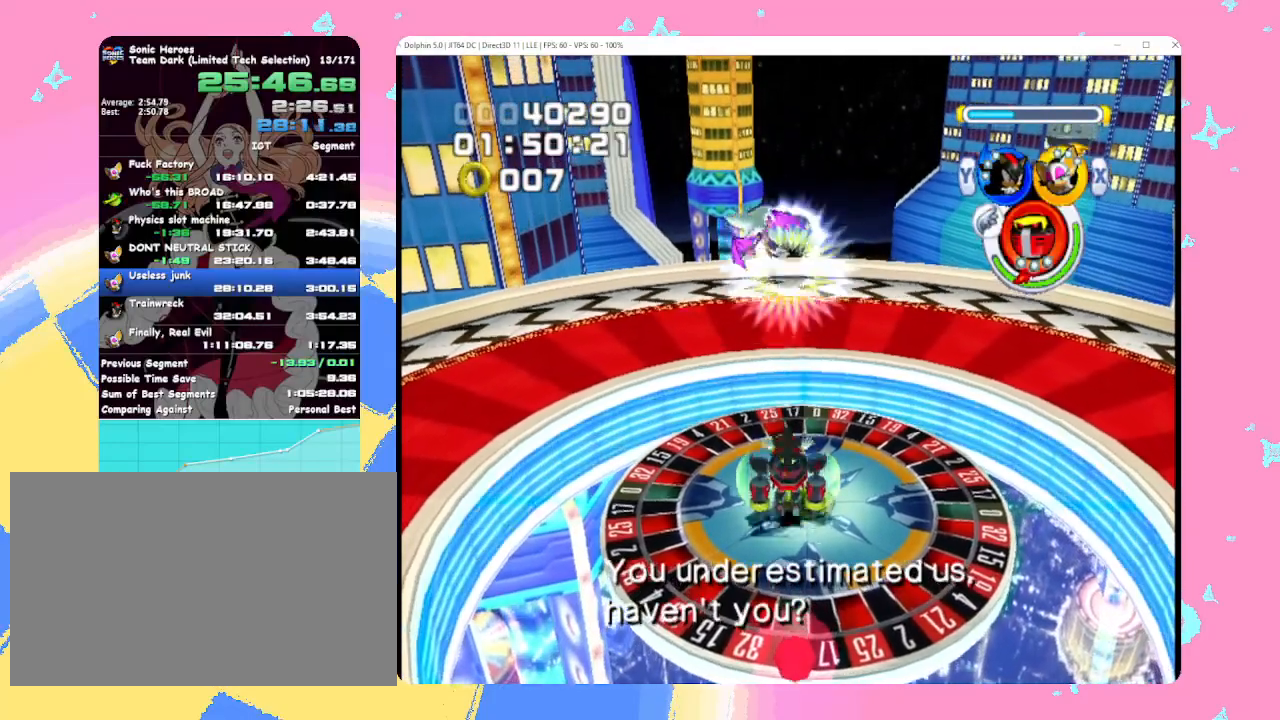
{"dt_ms": 500, "buttons": [], "left_stick": "center", "events": [[483, "Y", "up"], [500, "B", "up"]]}
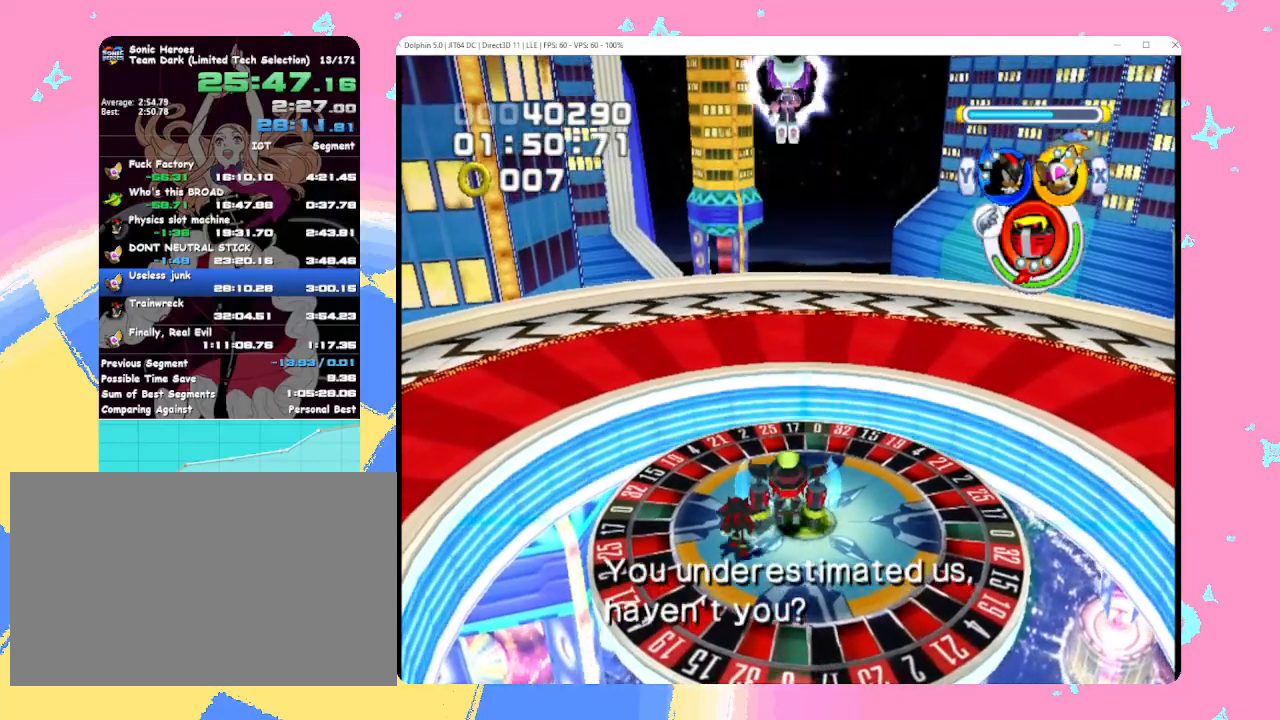
{"dt_ms": 1000, "buttons": ["B", "Y"], "left_stick": "center"}
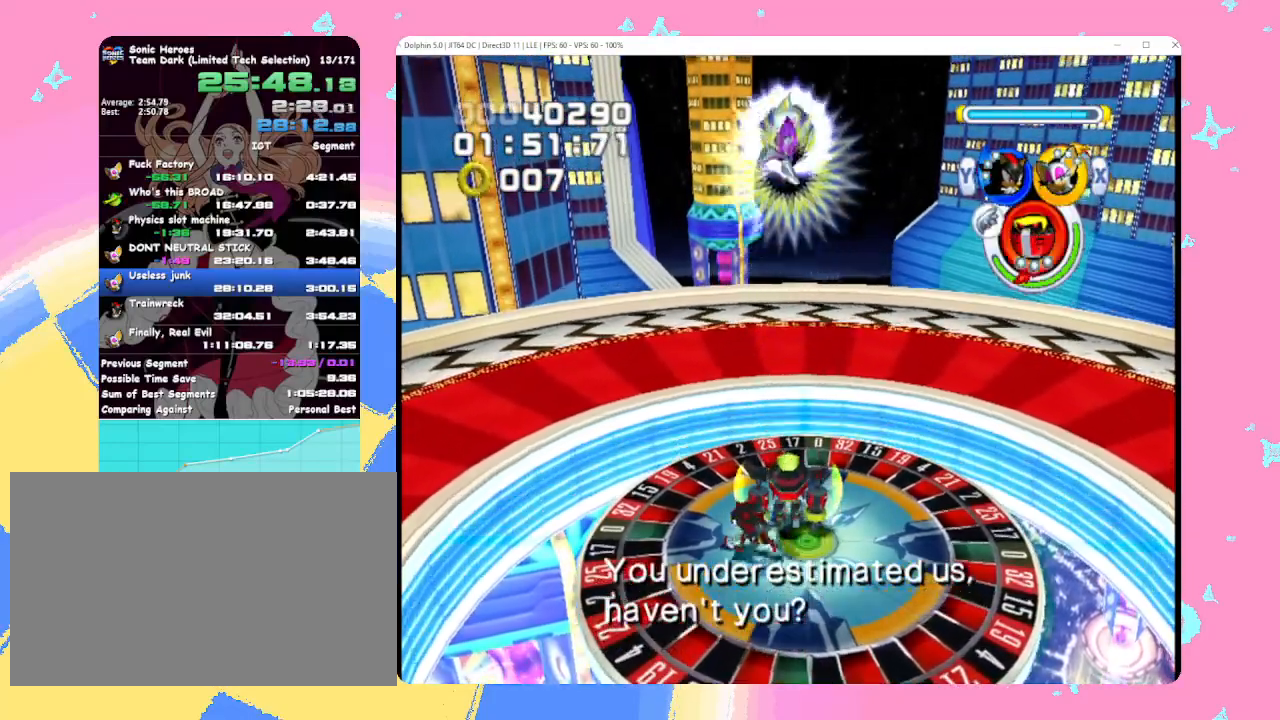
{"dt_ms": 500, "buttons": [], "left_stick": "center", "events": [[183, "B", "up"], [183, "Y", "up"], [283, "X", "down"], [350, "X", "up"]]}
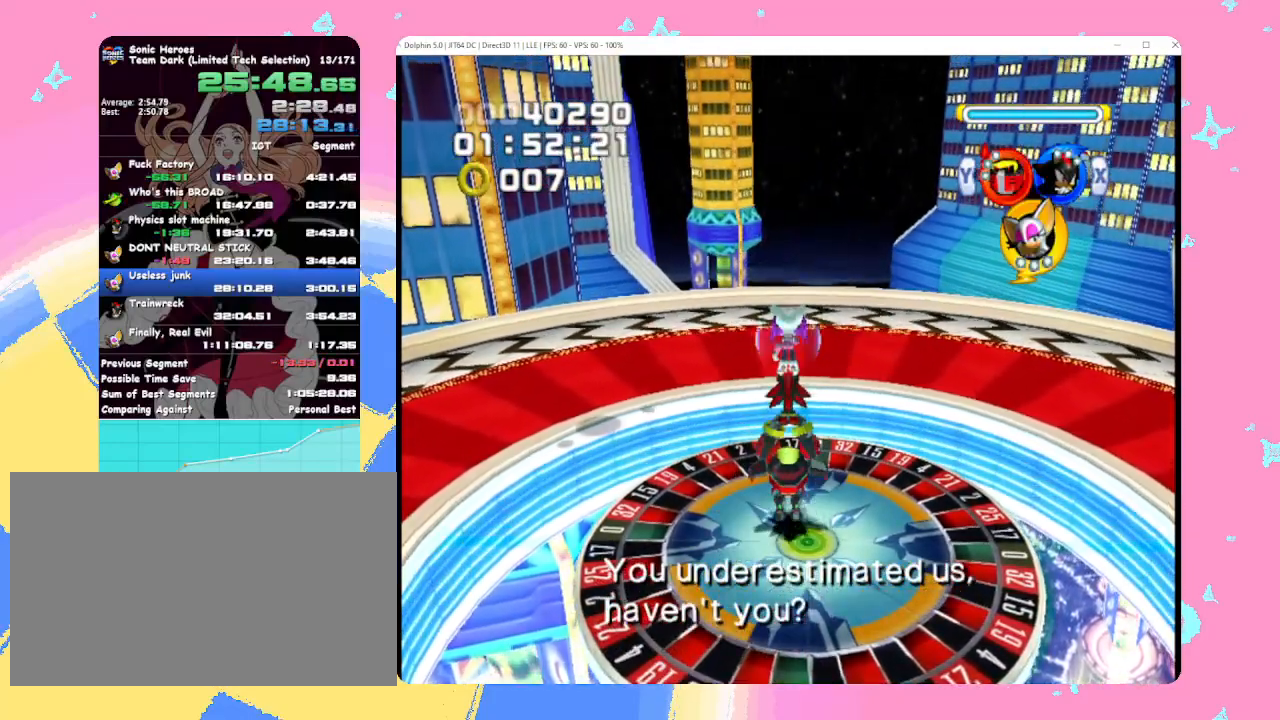
{"dt_ms": 500, "buttons": ["B", "Y"], "left_stick": "center", "events": [[133, "B", "down"], [133, "Y", "down"]]}
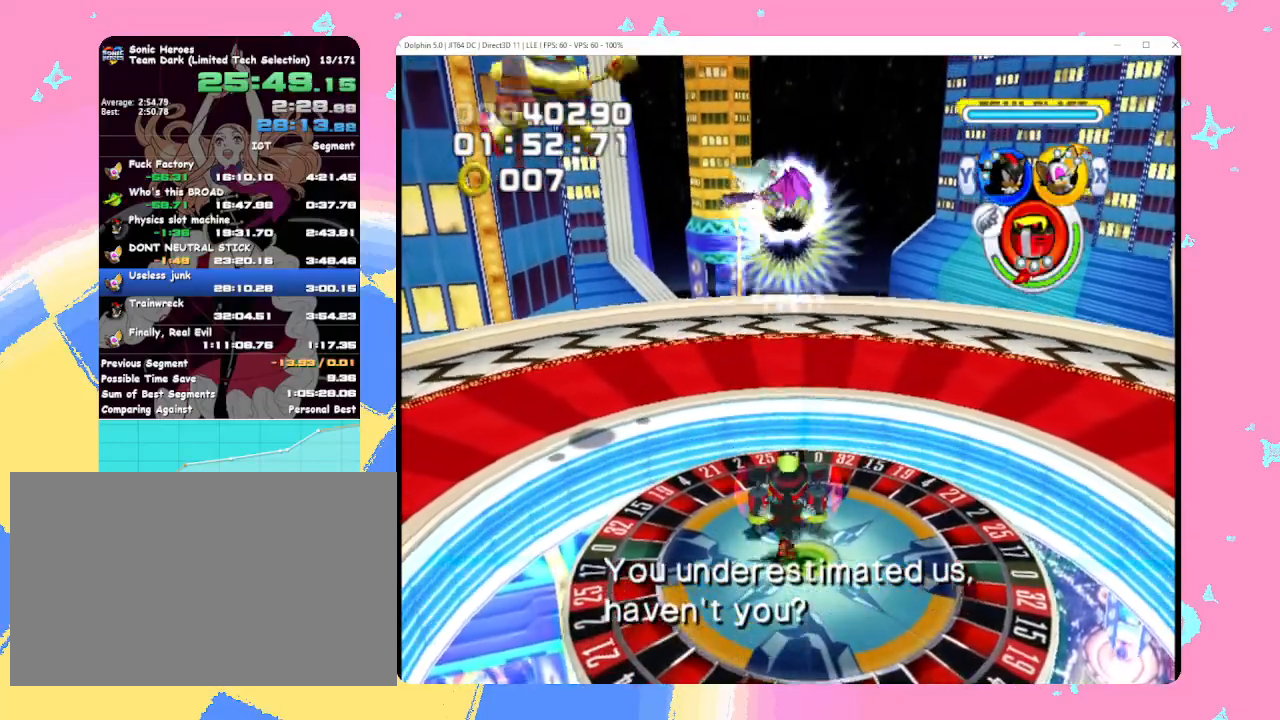
{"dt_ms": 500, "buttons": [], "left_stick": "up-right", "events": [[200, "B", "up"], [217, "Y", "up"], [283, "left_stick", "up"], [417, "left_stick", "up-right"]]}
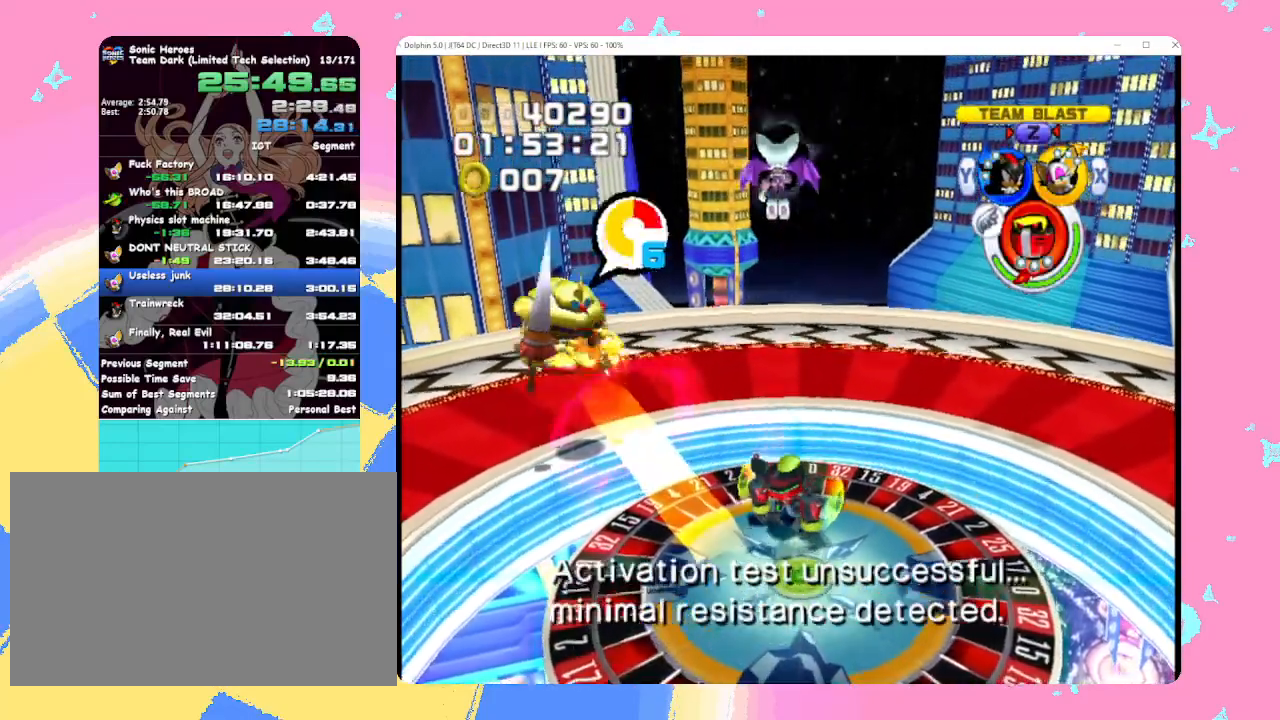
{"dt_ms": 500, "buttons": [], "left_stick": "up", "events": [[167, "X", "down"], [283, "X", "up"], [383, "left_stick", "up"]]}
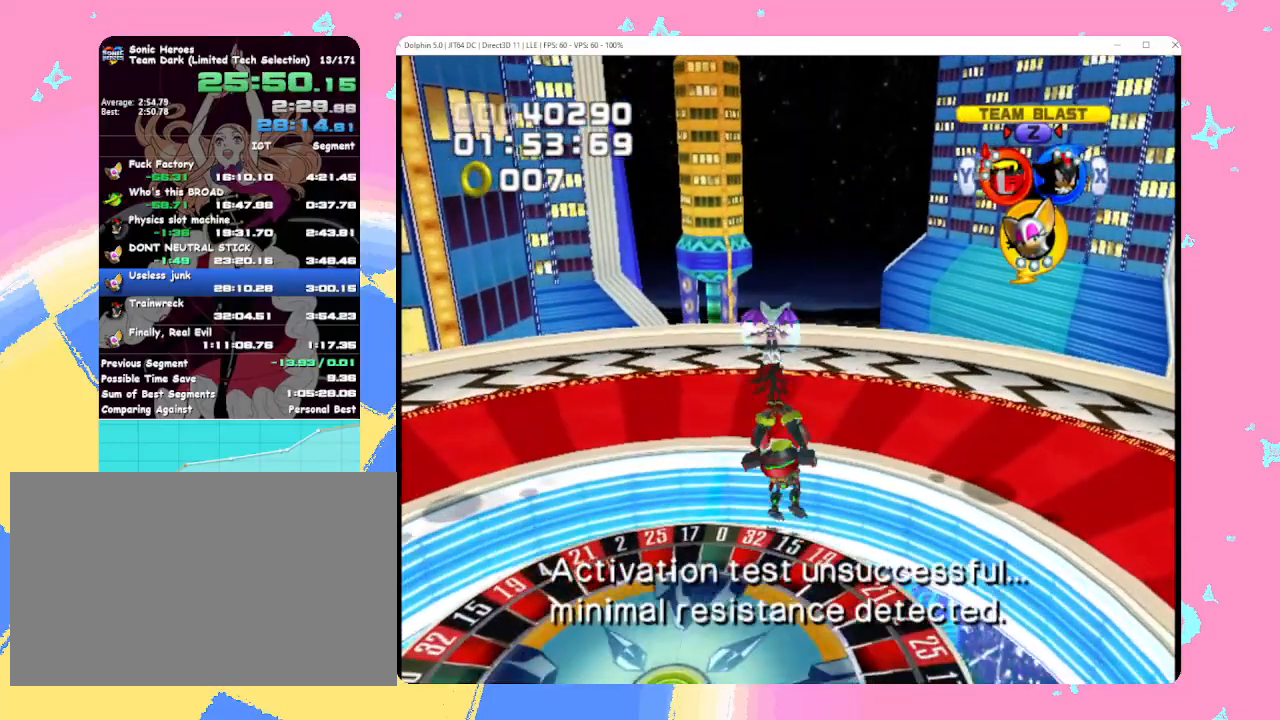
{"dt_ms": 500, "buttons": [], "left_stick": "center", "events": [[117, "left_stick", "center"]]}
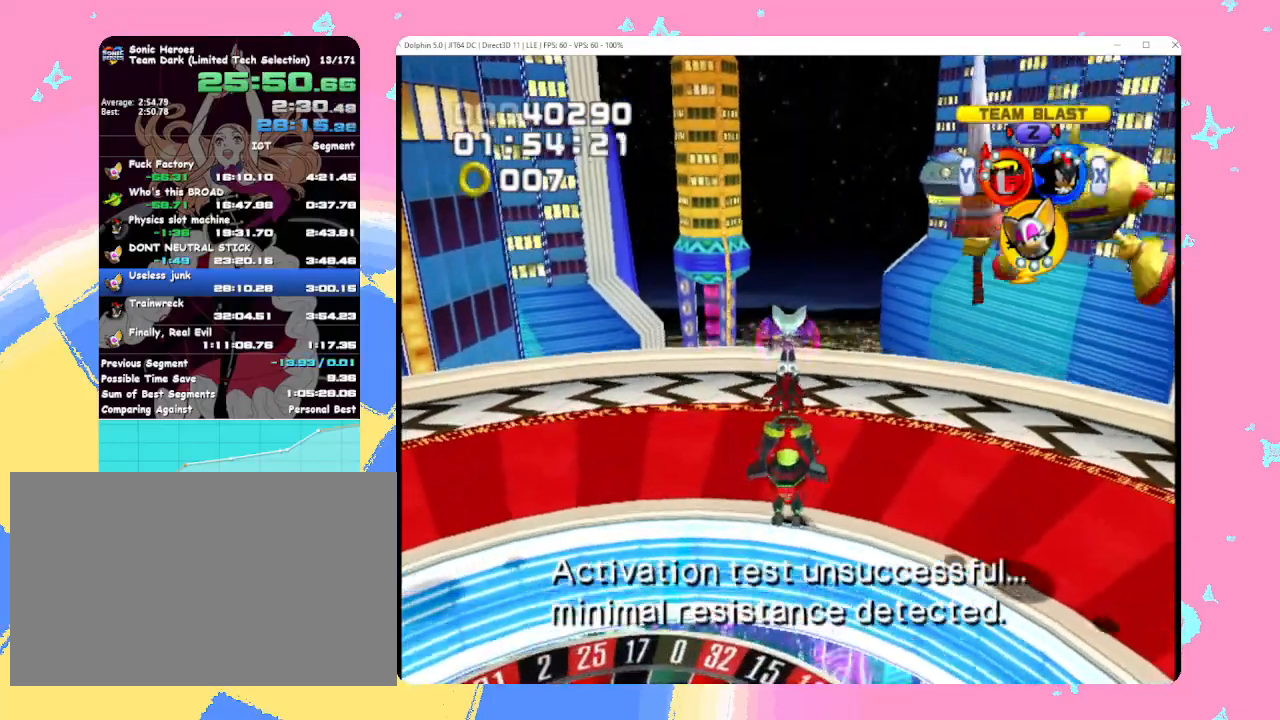
{"dt_ms": 500, "buttons": [], "left_stick": "center", "events": [[267, "Z", "down"], [400, "Z", "up"]]}
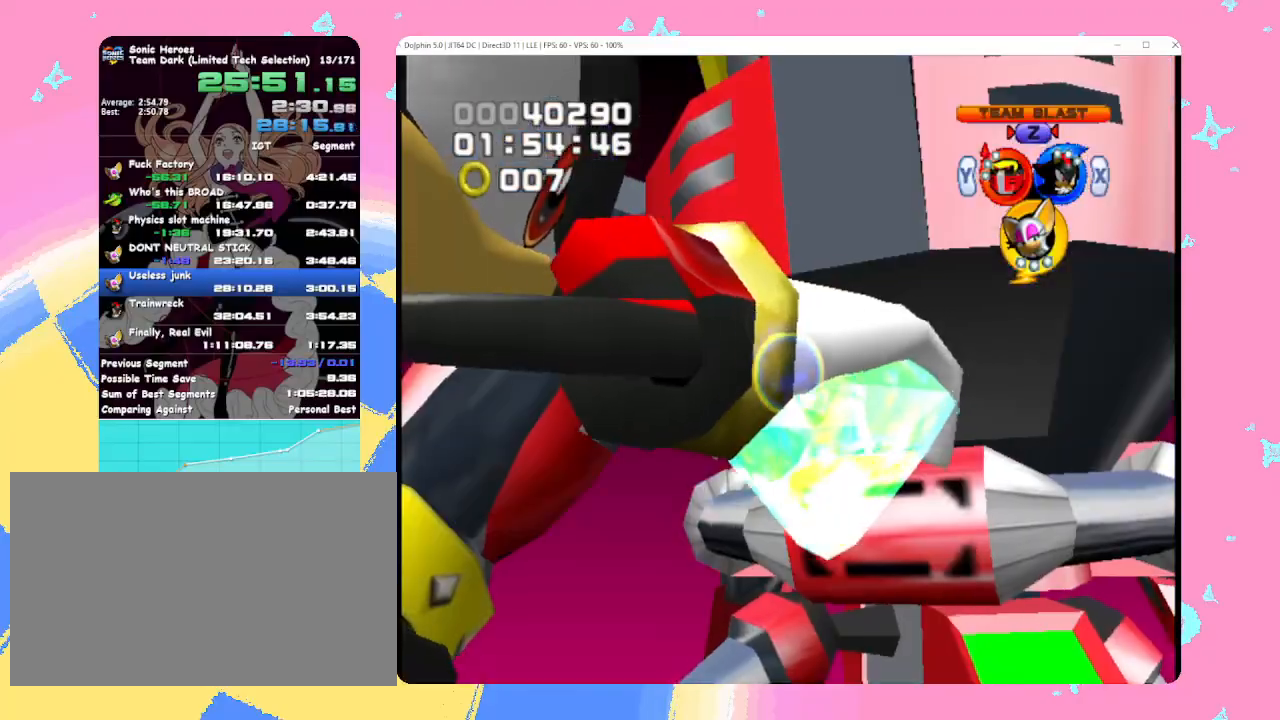
{"dt_ms": 500, "buttons": [], "left_stick": "center", "events": []}
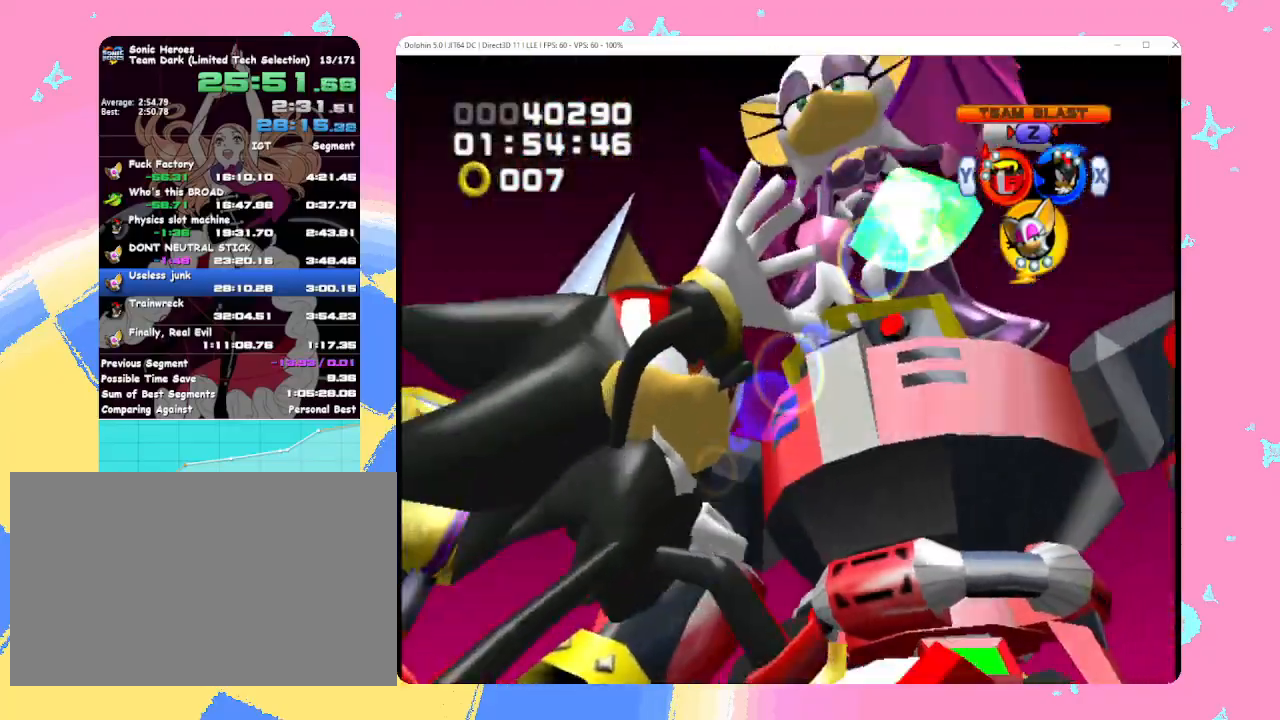
{"dt_ms": 500, "buttons": [], "left_stick": "center", "events": []}
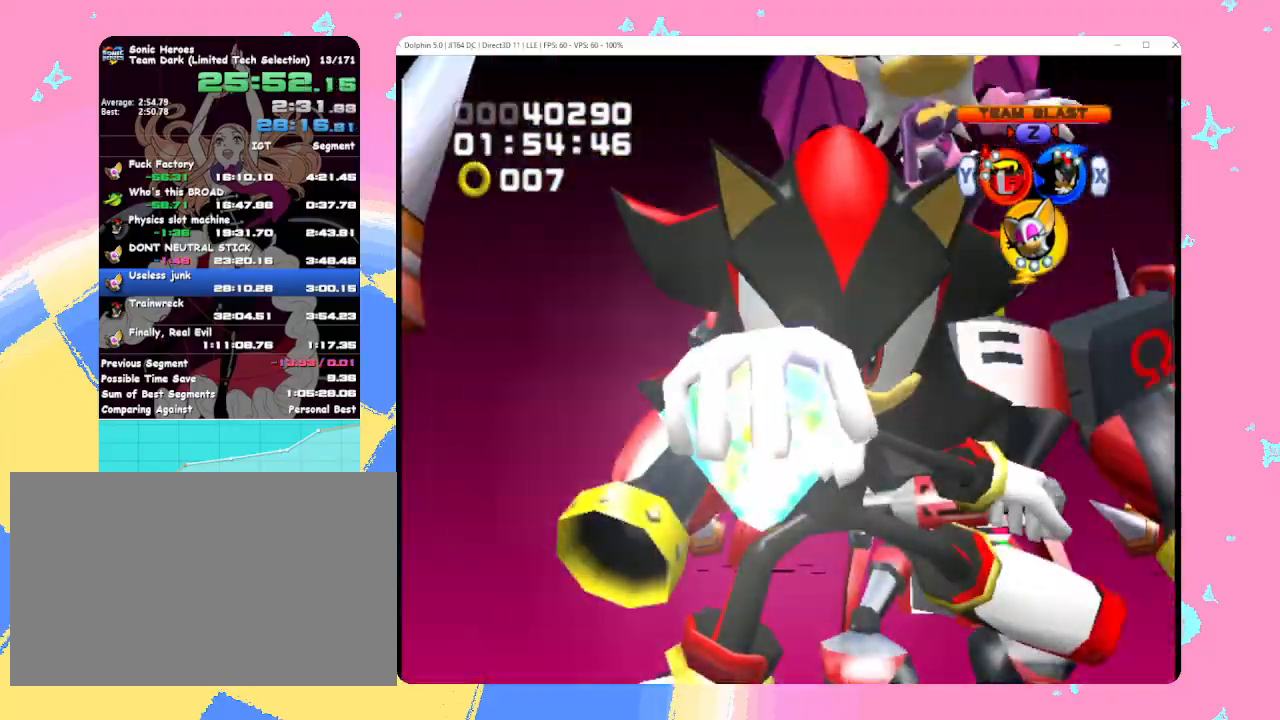
{"dt_ms": 500, "buttons": [], "left_stick": "center", "events": []}
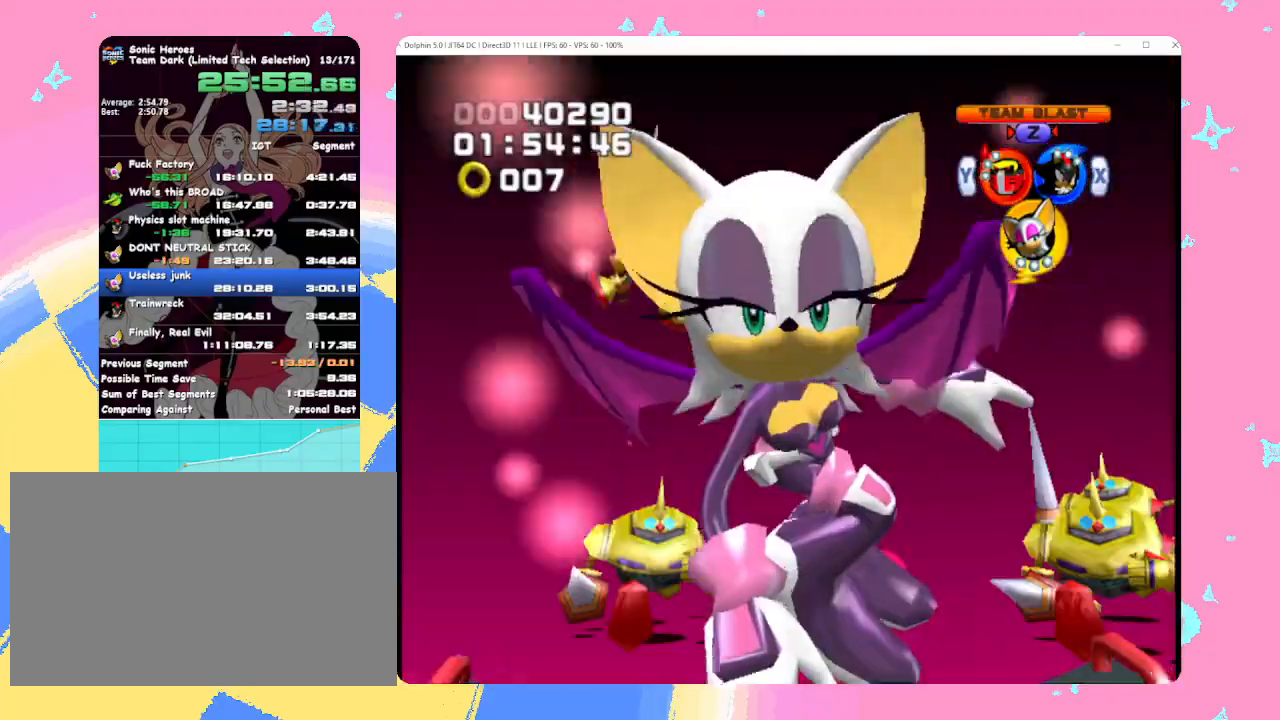
{"dt_ms": 500, "buttons": [], "left_stick": "center", "events": []}
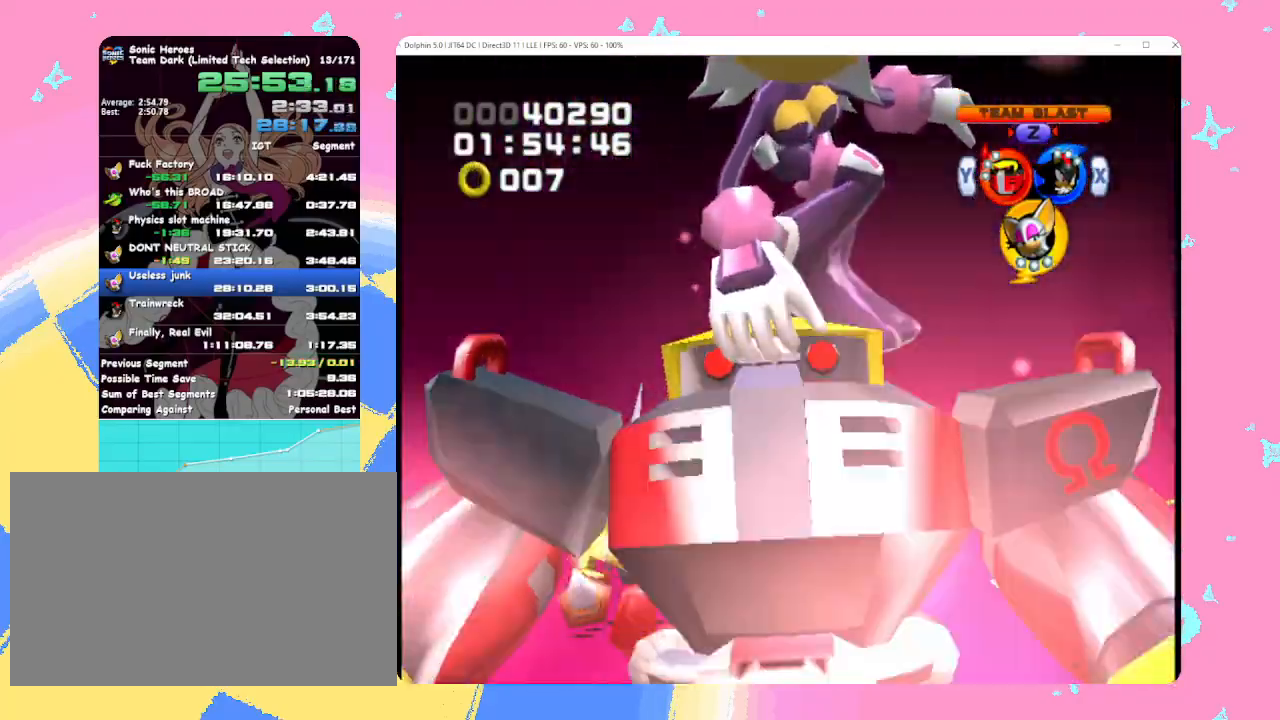
{"dt_ms": 500, "buttons": [], "left_stick": "center", "events": []}
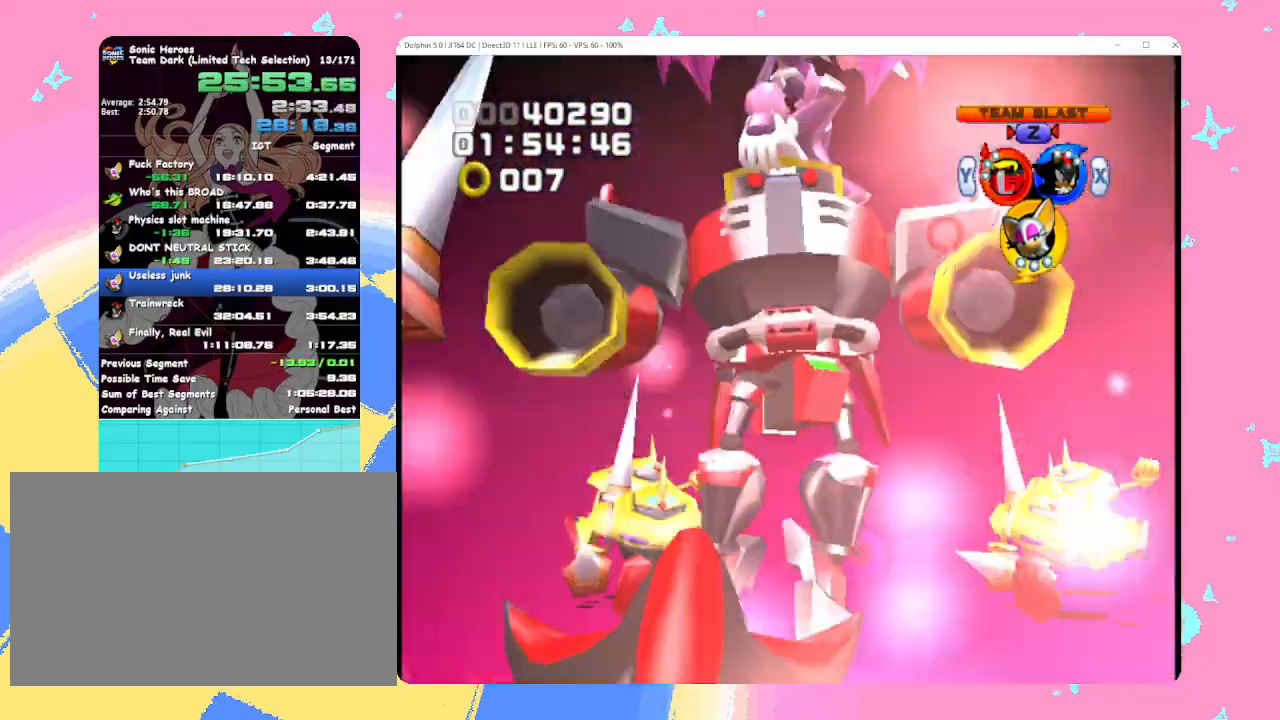
{"dt_ms": 500, "buttons": [], "left_stick": "center", "events": []}
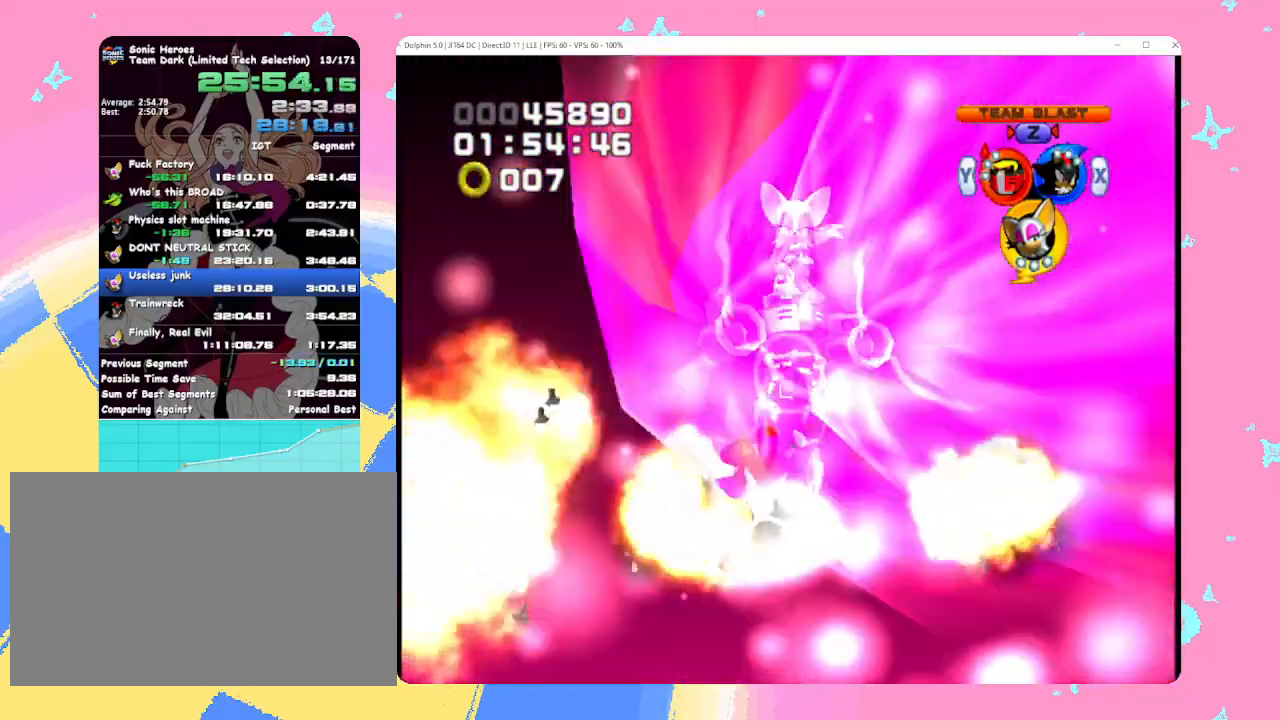
{"dt_ms": 500, "buttons": [], "left_stick": "center", "events": []}
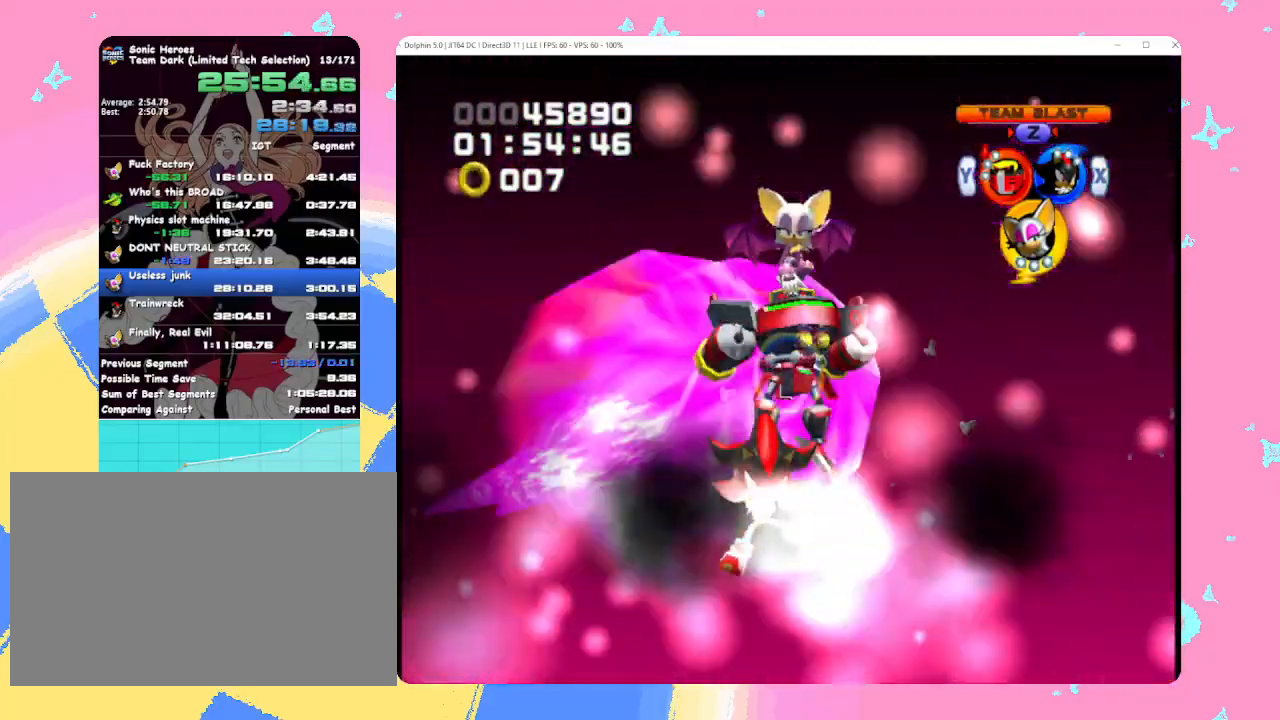
{"dt_ms": 500, "buttons": ["Z"], "left_stick": "center", "events": [[317, "Z", "down"]]}
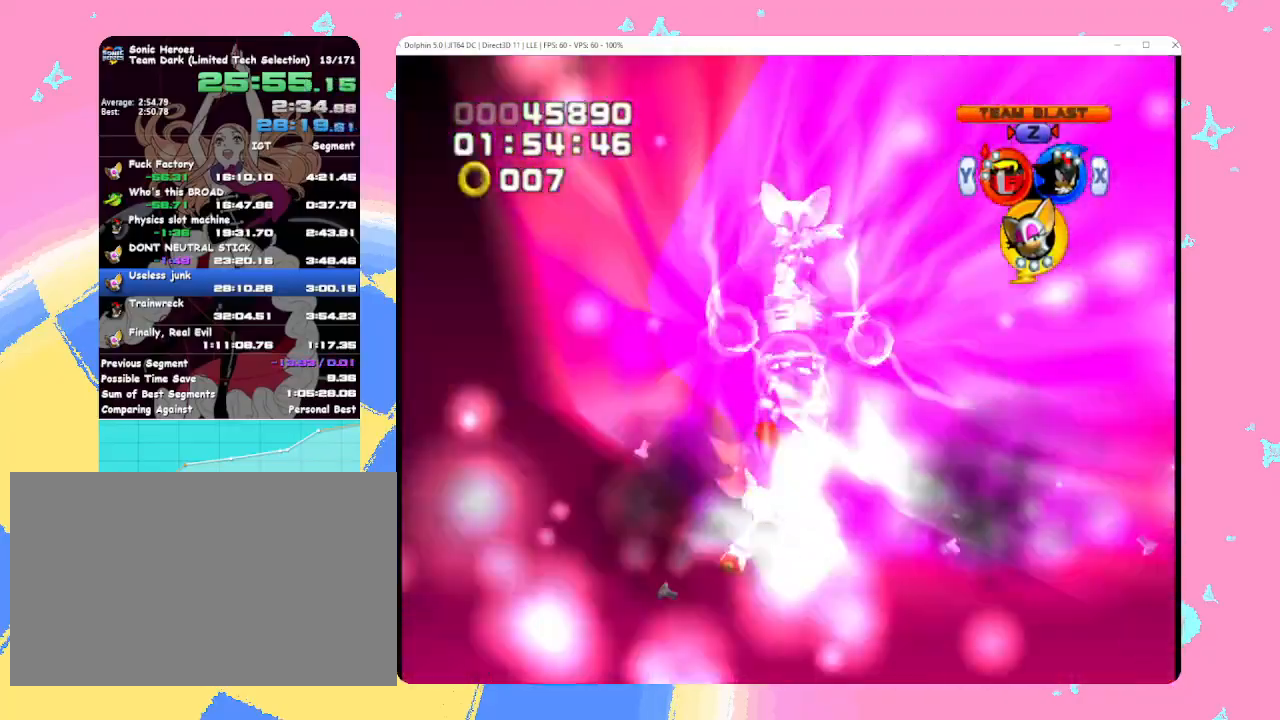
{"dt_ms": 500, "buttons": [], "left_stick": "center", "events": [[33, "Z", "up"], [83, "Z", "down"], [150, "Z", "up"], [183, "Z", "down"], [250, "Z", "up"], [300, "Z", "down"], [367, "Z", "up"], [417, "Z", "down"], [483, "Z", "up"]]}
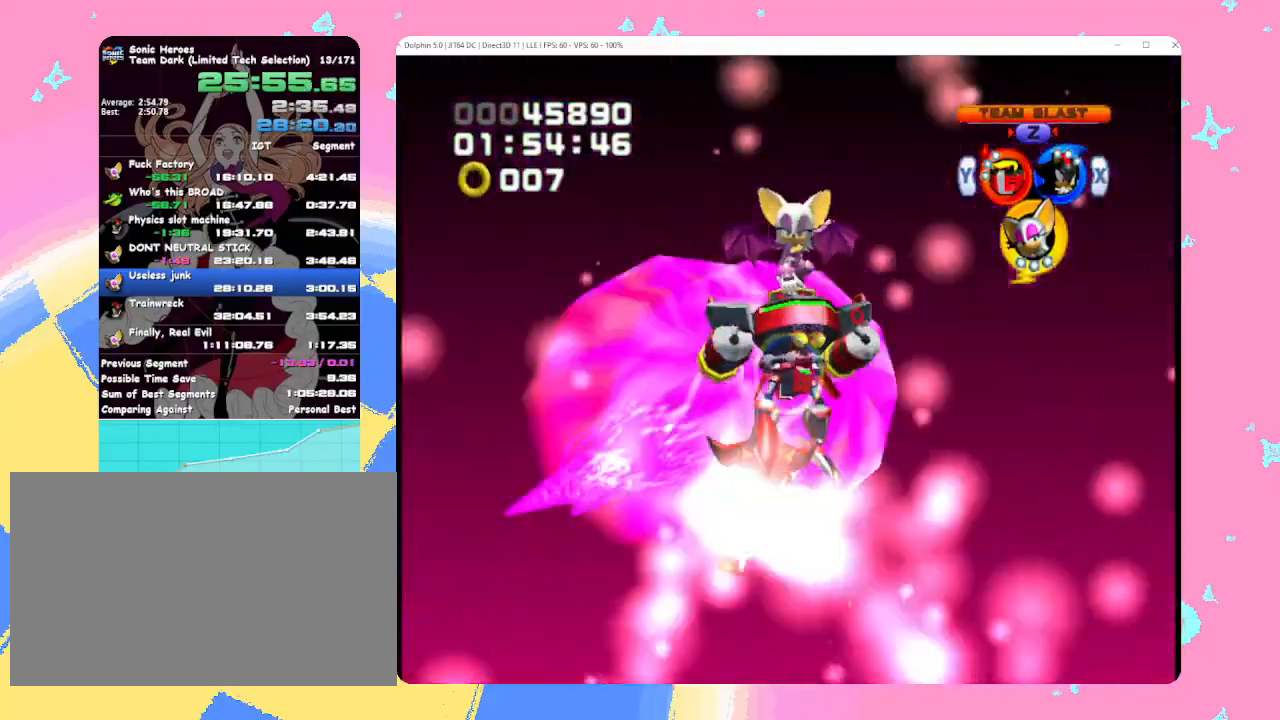
{"dt_ms": 500, "buttons": ["Z"], "left_stick": "center", "events": [[17, "Z", "down"], [100, "Z", "up"], [133, "Z", "down"], [200, "Z", "up"], [267, "Z", "down"], [317, "Z", "up"], [367, "Z", "down"], [433, "Z", "up"], [483, "Z", "down"]]}
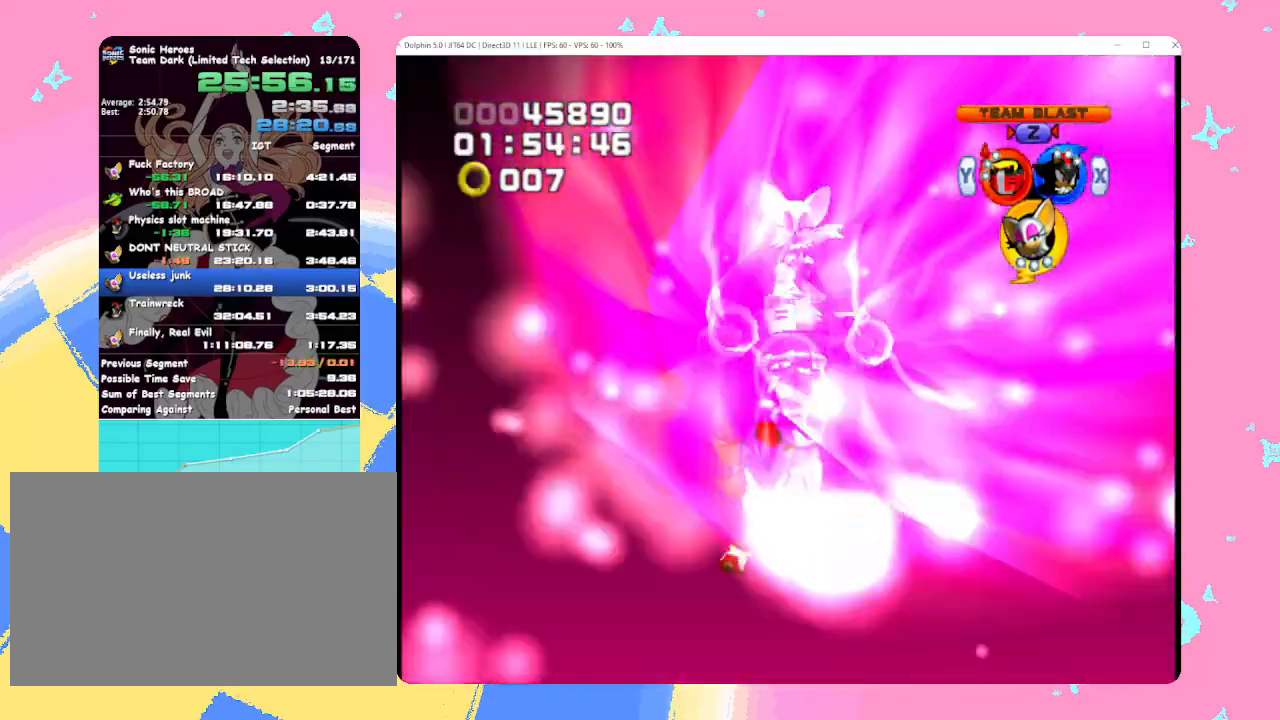
{"dt_ms": 500, "buttons": [], "left_stick": "center", "events": [[33, "Z", "up"], [100, "Z", "down"], [167, "Z", "up"], [217, "Z", "down"], [267, "Z", "up"], [333, "Z", "down"], [400, "Z", "up"]]}
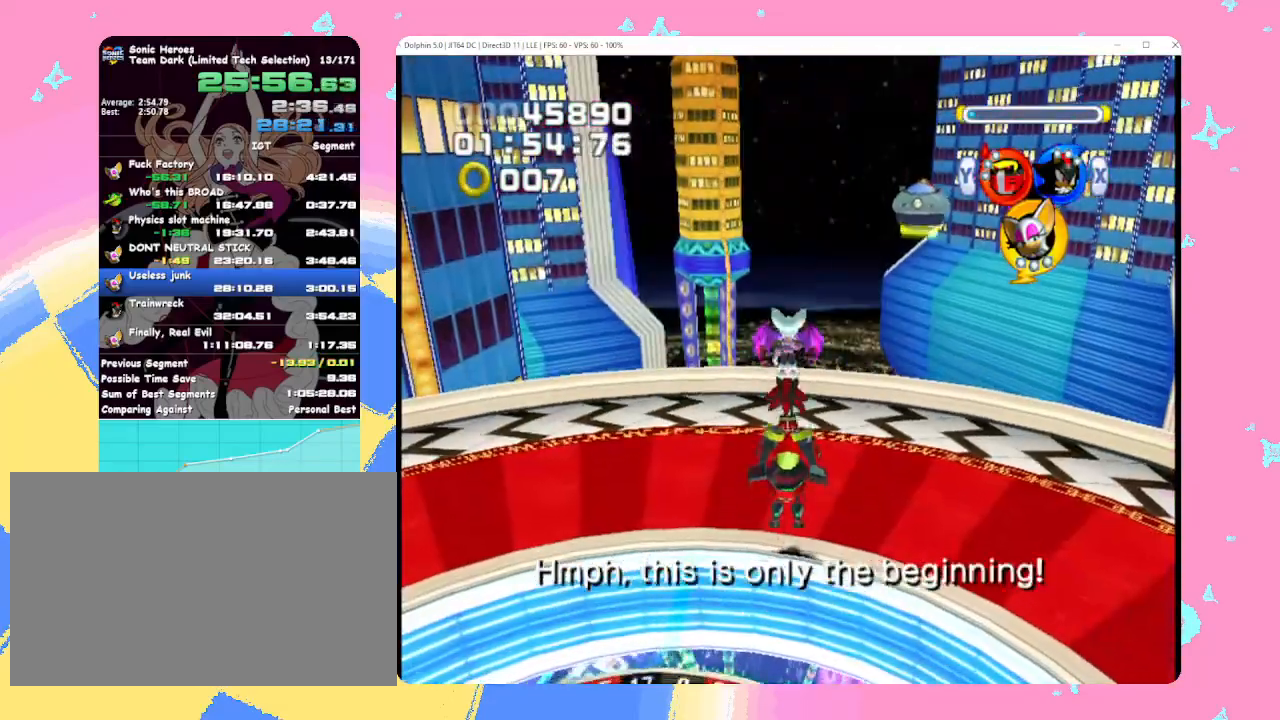
{"dt_ms": 500, "buttons": [], "left_stick": "up-right", "events": [[283, "X", "down"], [383, "X", "up"], [400, "left_stick", "up-right"]]}
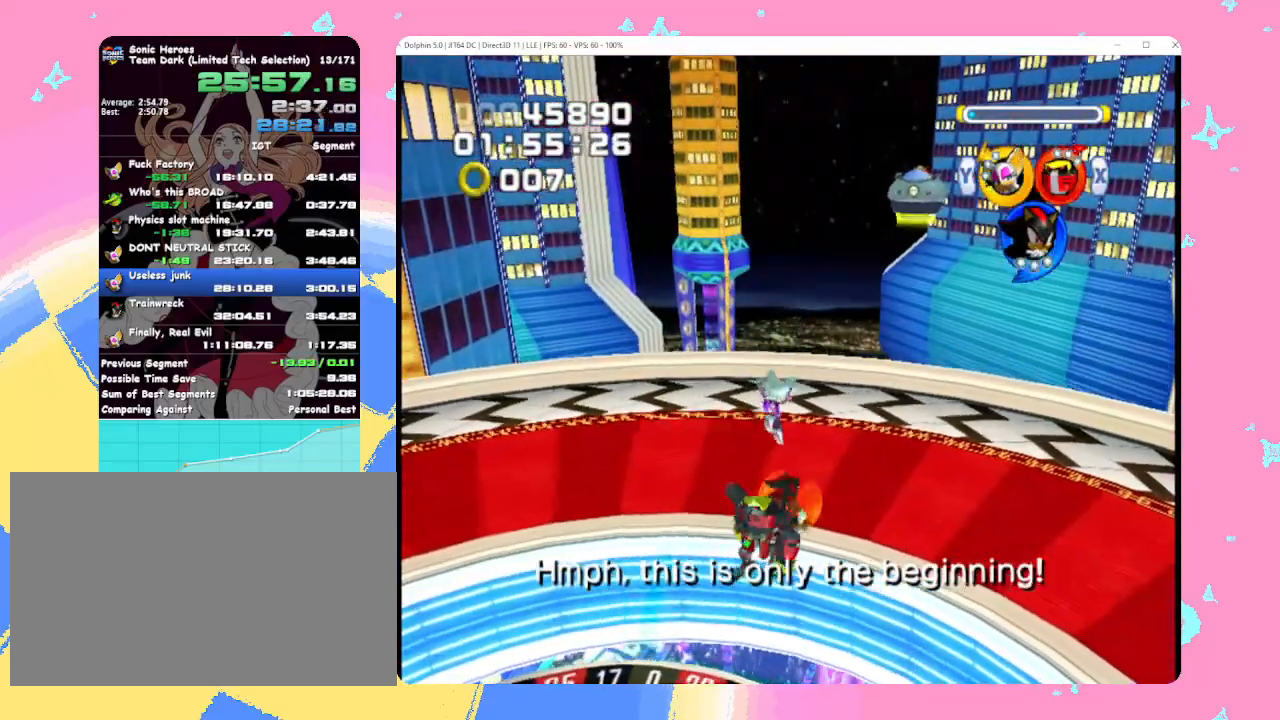
{"dt_ms": 500, "buttons": [], "left_stick": "down-right", "events": [[50, "B", "down"], [50, "left_stick", "right"], [283, "left_stick", "down-right"], [467, "B", "up"]]}
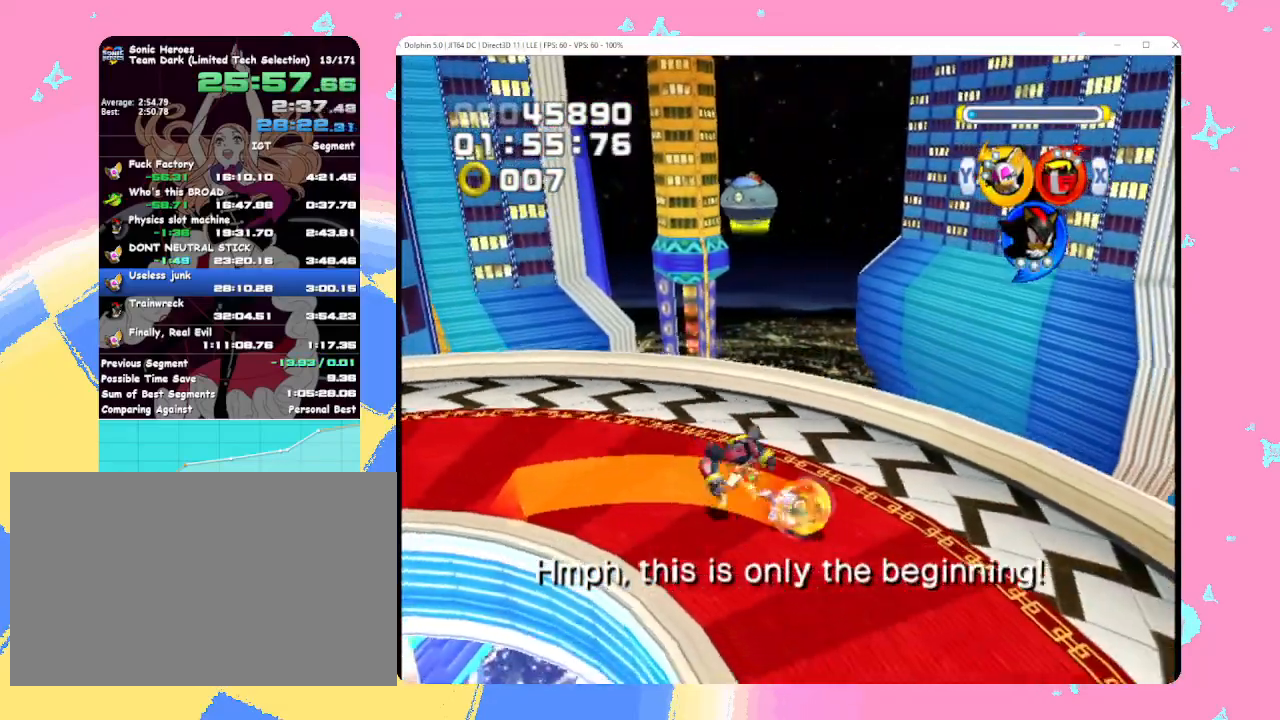
{"dt_ms": 500, "buttons": [], "left_stick": "down-left", "events": [[67, "B", "down"], [200, "B", "up"], [300, "left_stick", "down"], [450, "left_stick", "down-left"]]}
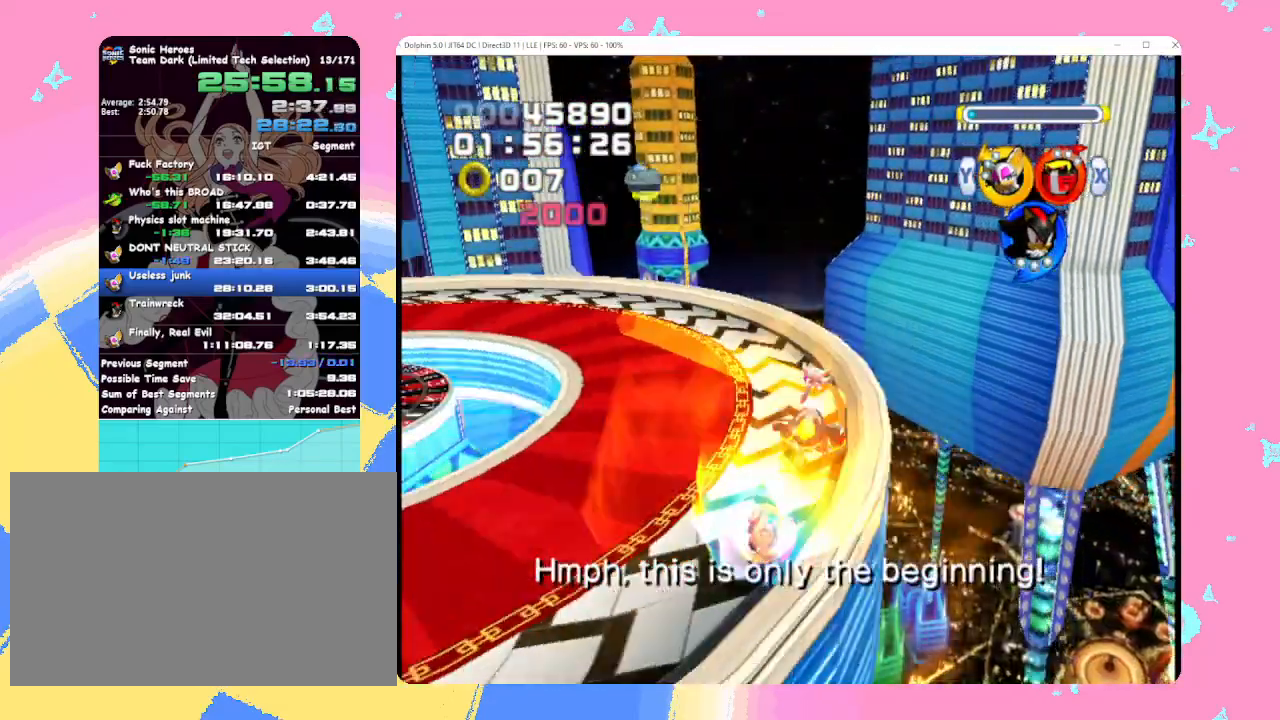
{"dt_ms": 500, "buttons": [], "left_stick": "left", "events": [[233, "left_stick", "left"]]}
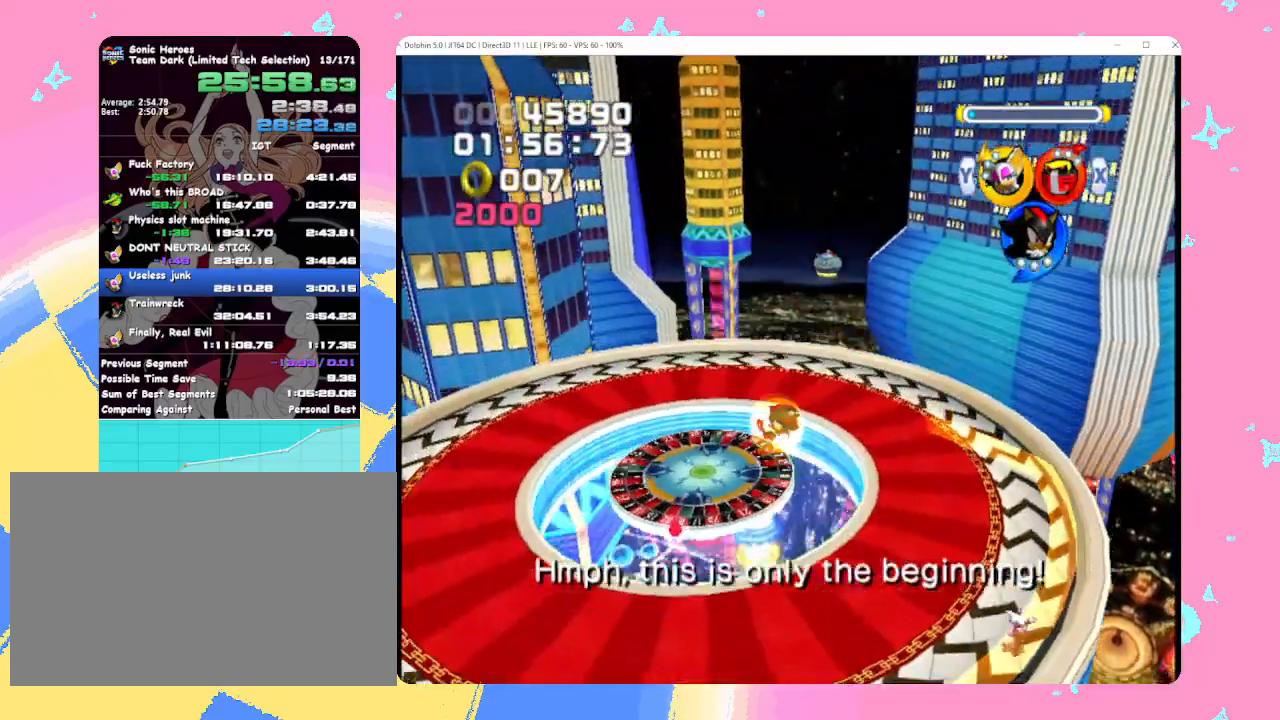
{"dt_ms": 500, "buttons": [], "left_stick": "center", "events": [[17, "left_stick", "up-left"], [317, "B", "down"], [350, "left_stick", "center"], [433, "B", "up"]]}